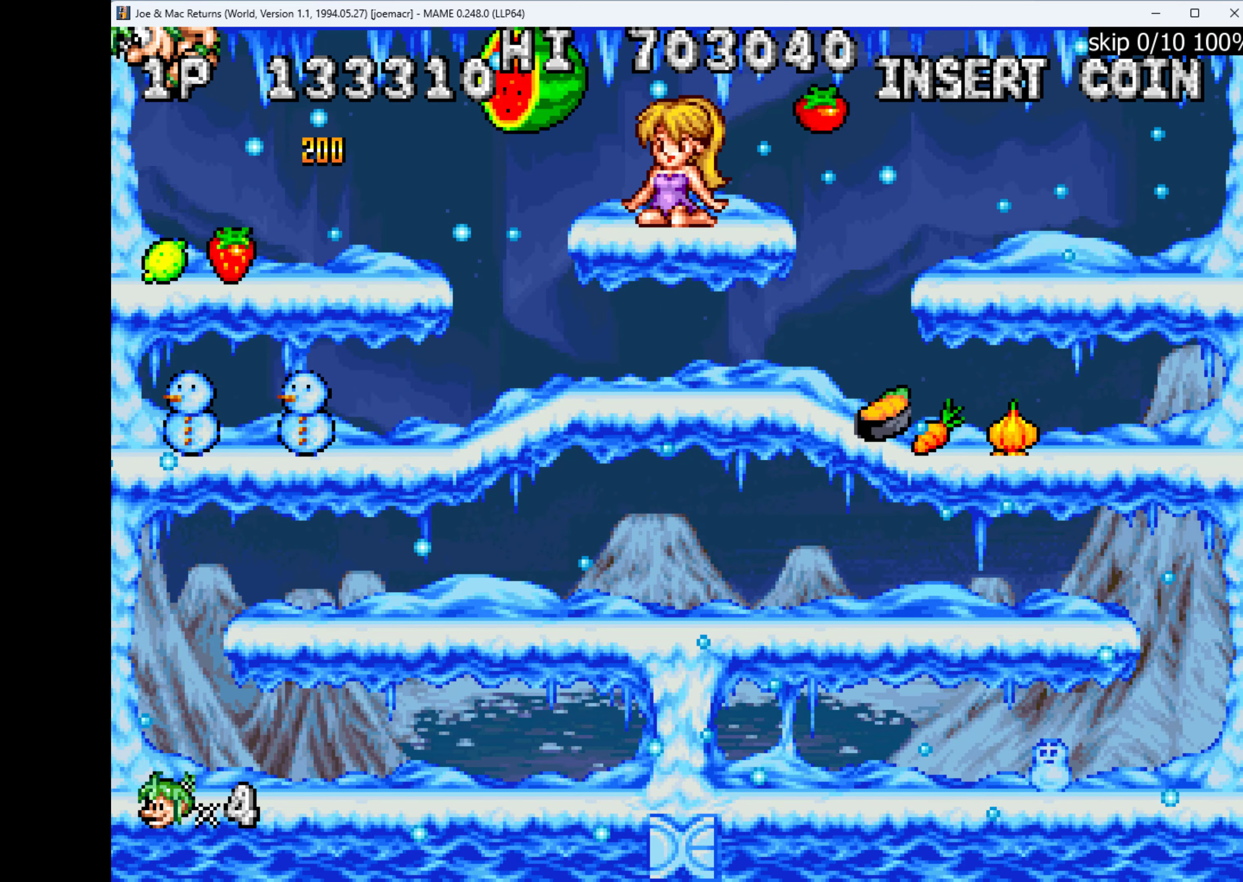
Gameplay with keyboard; each line is a JSON object with the keys held at the frame after it. "events" lists presses ("down") and releases ("up") of "1", "2", "3", "4", "a", "alt", "ctrl", "d", "down", "e", "h", "left", "q", "r", "right", "s", "shift", "space", "tab", "up", "w", "x" and "z" between this image and that frame as [ms after this image, input, new state], when the widget could be followed in between. No other keys are recorded. Mouse input is not recorded.
{"keys": ["down"], "events": [[200, "left", "up"], [300, "right", "down"], [500, "down", "down"], [500, "right", "up"]]}
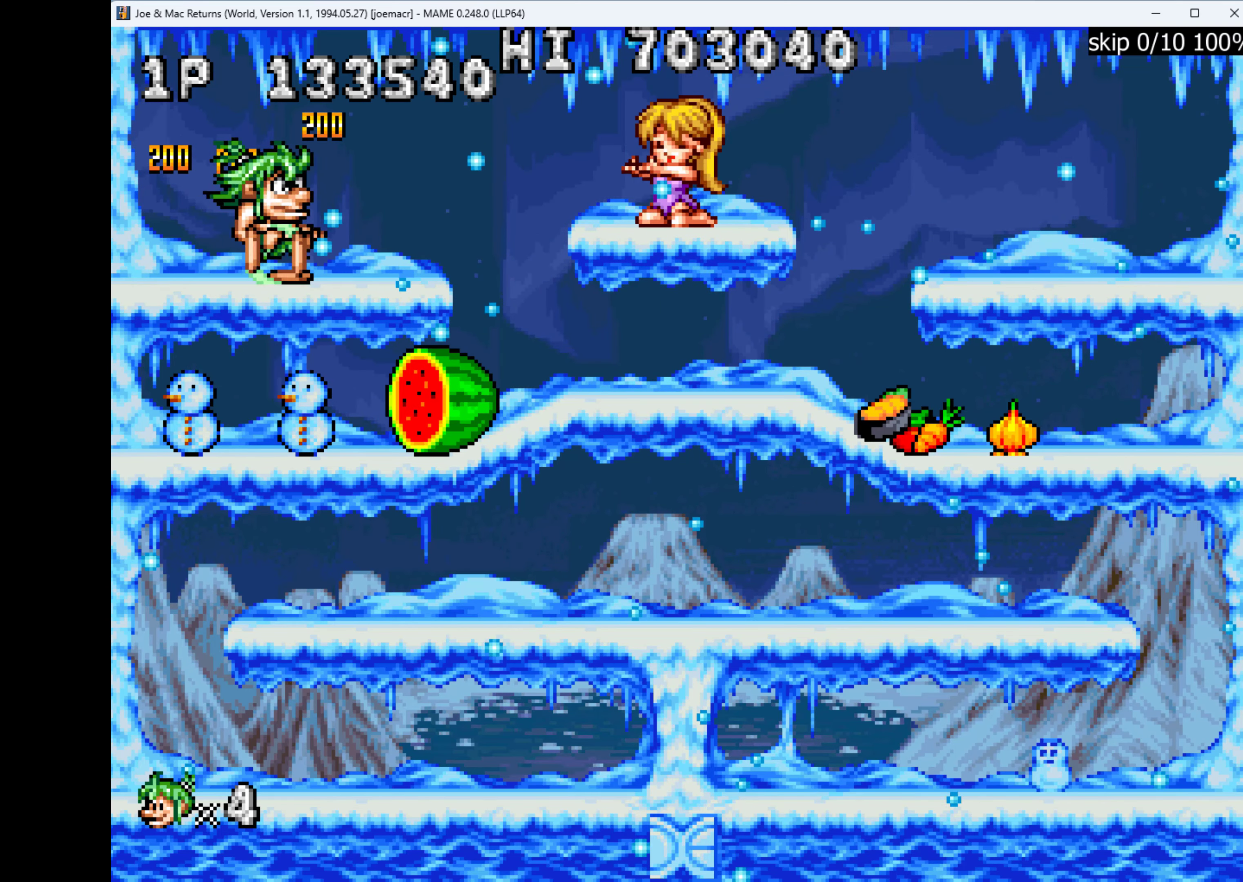
{"keys": ["right"], "events": [[34, "w", "down"], [134, "down", "up"], [134, "w", "up"], [300, "right", "down"], [367, "left", "down"], [367, "right", "up"], [500, "left", "up"], [500, "right", "down"]]}
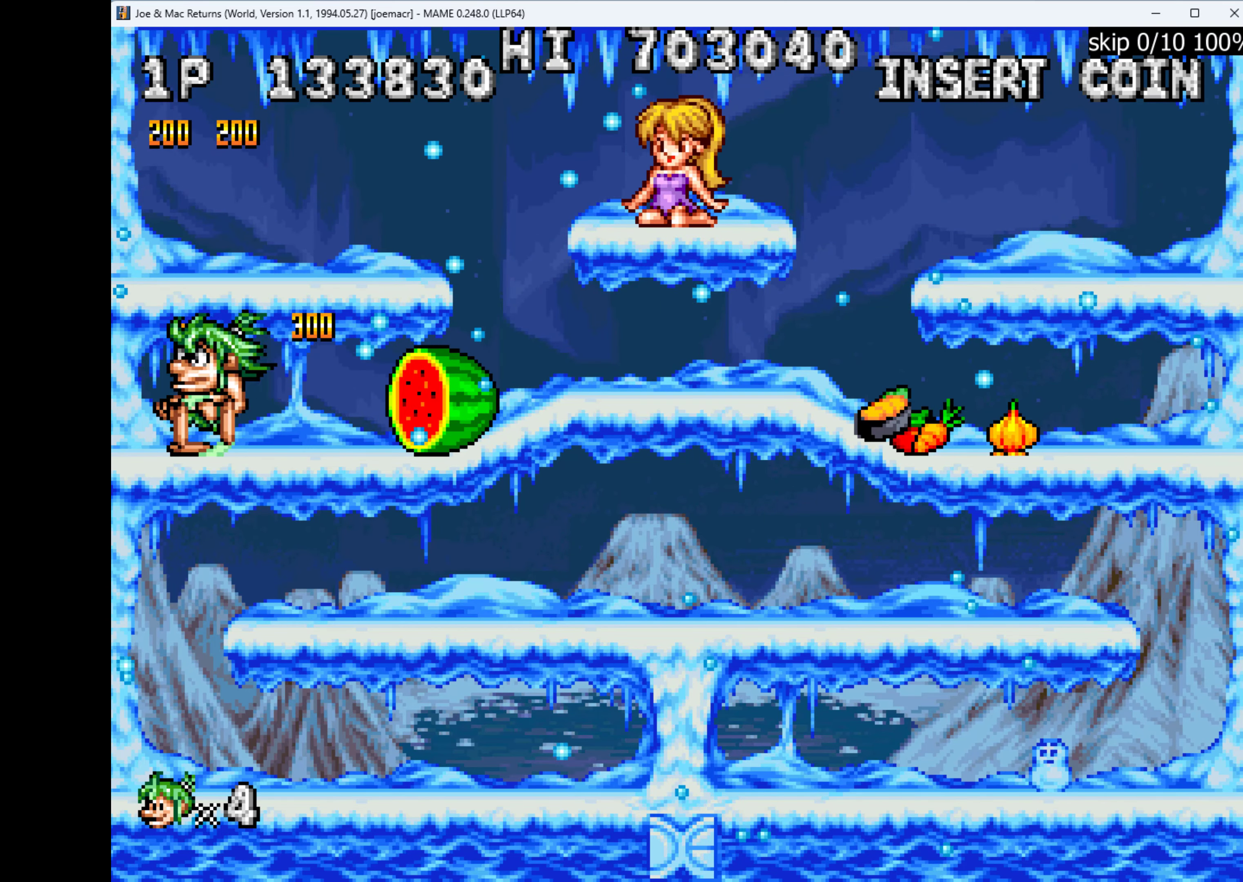
{"keys": ["left", "right"], "events": [[467, "left", "down"]]}
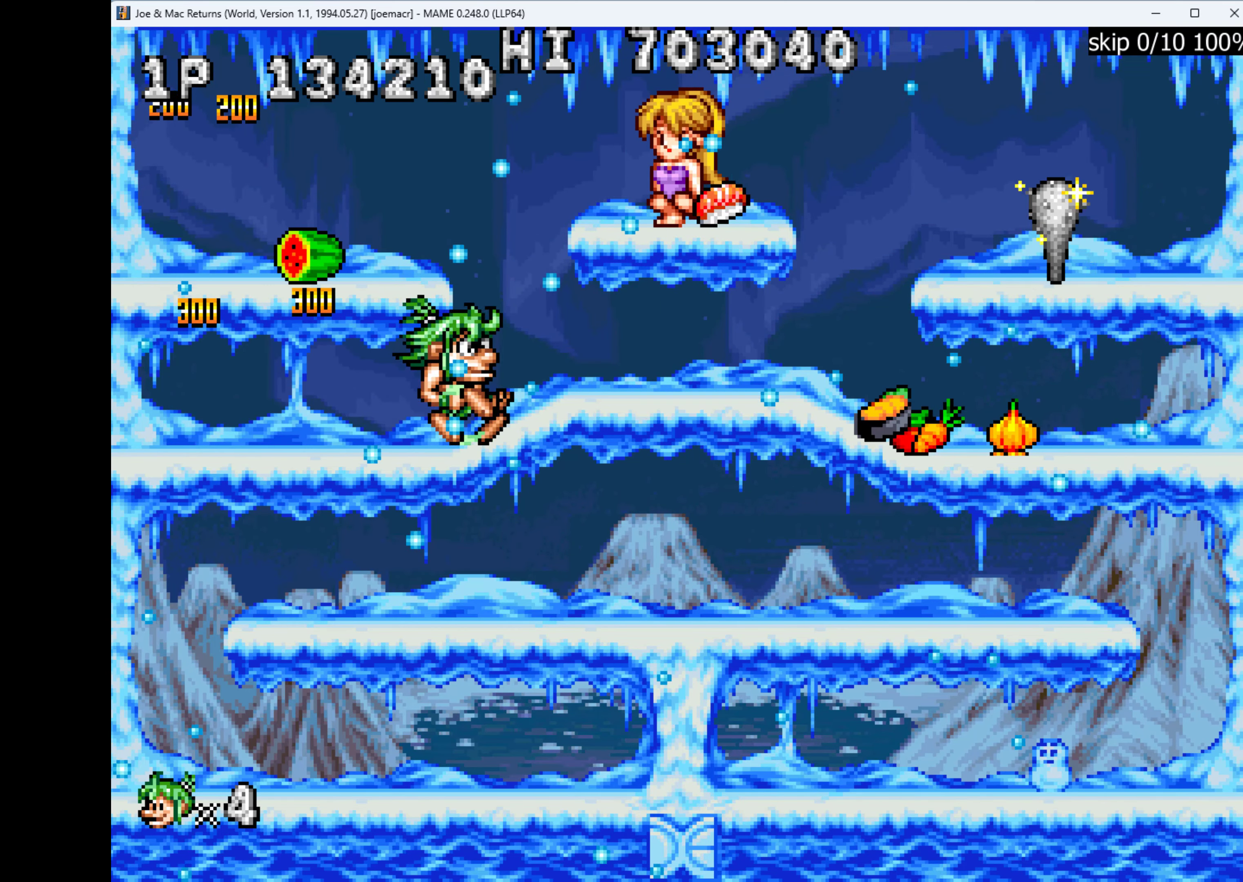
{"keys": ["right"], "events": [[34, "right", "up"], [234, "w", "down"], [300, "right", "down"], [300, "w", "up"], [367, "left", "up"]]}
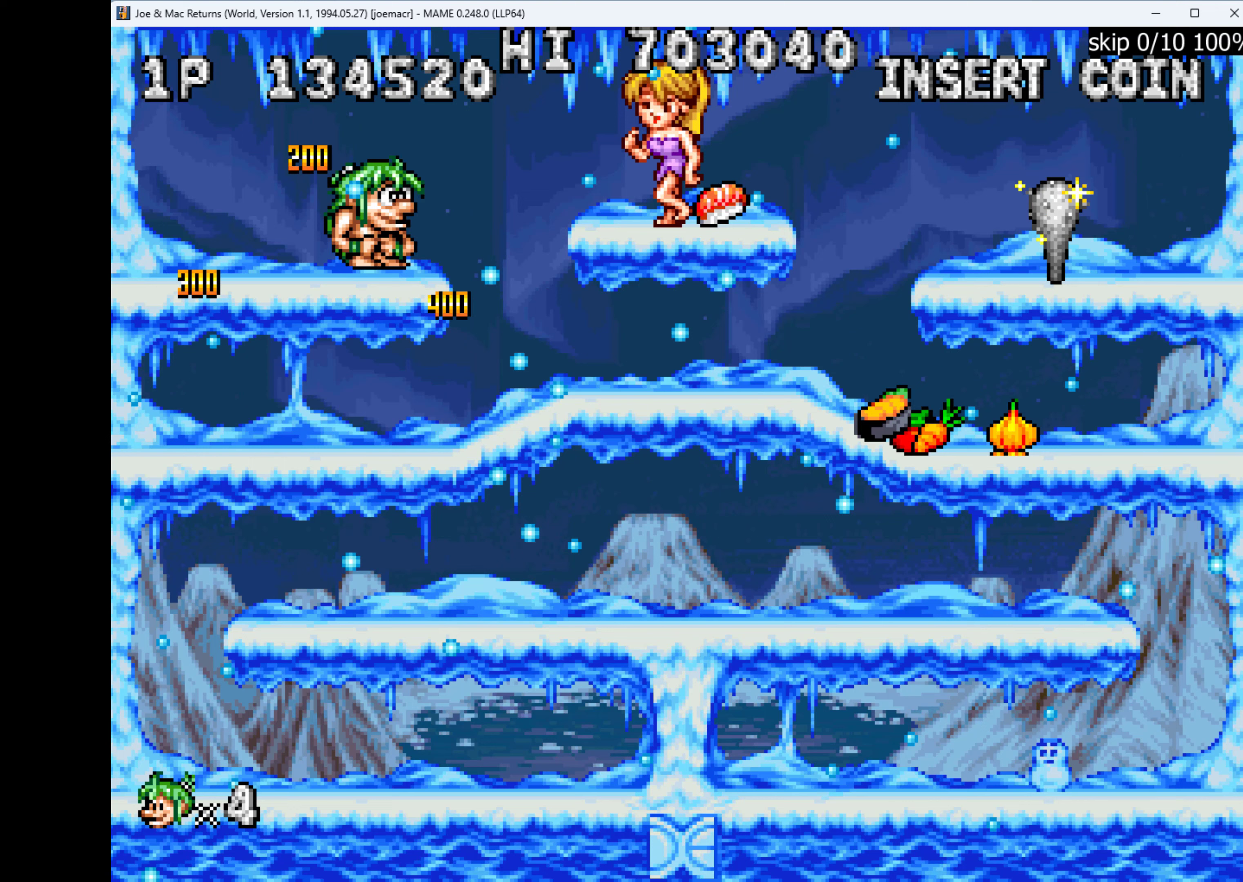
{"keys": ["right", "w"], "events": [[500, "w", "down"]]}
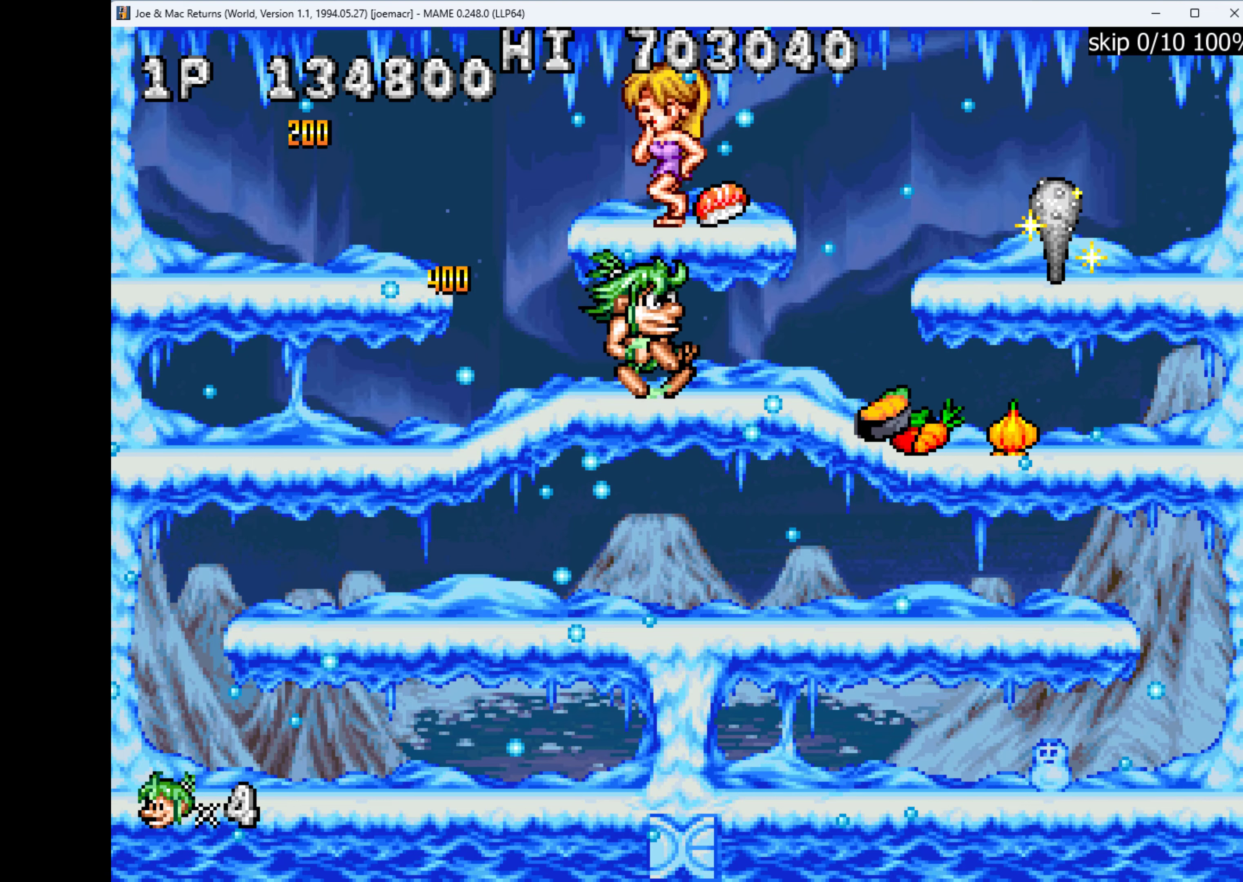
{"keys": ["right"], "events": [[100, "w", "up"]]}
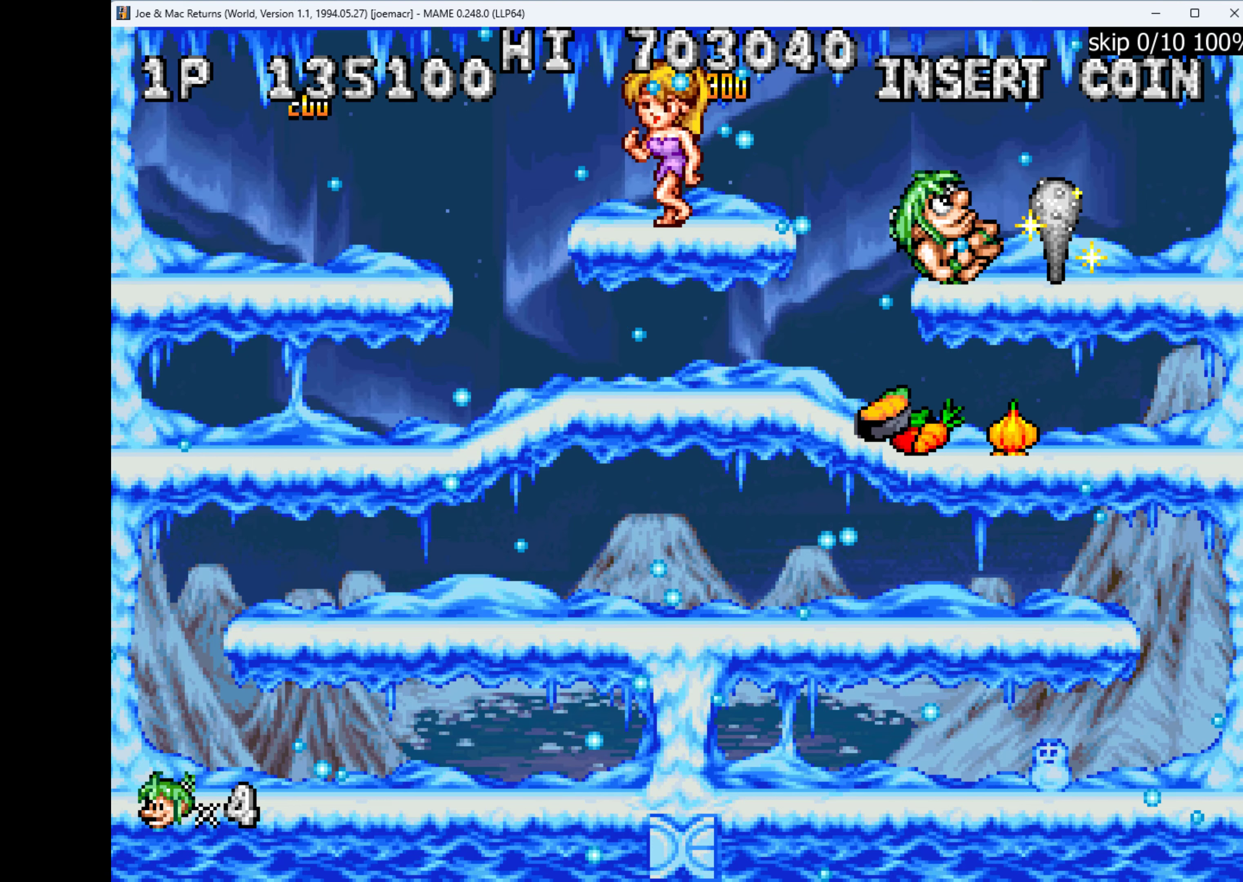
{"keys": ["down"], "events": [[233, "left", "down"], [333, "right", "up"], [367, "down", "down"], [400, "left", "up"], [400, "w", "down"], [467, "w", "up"]]}
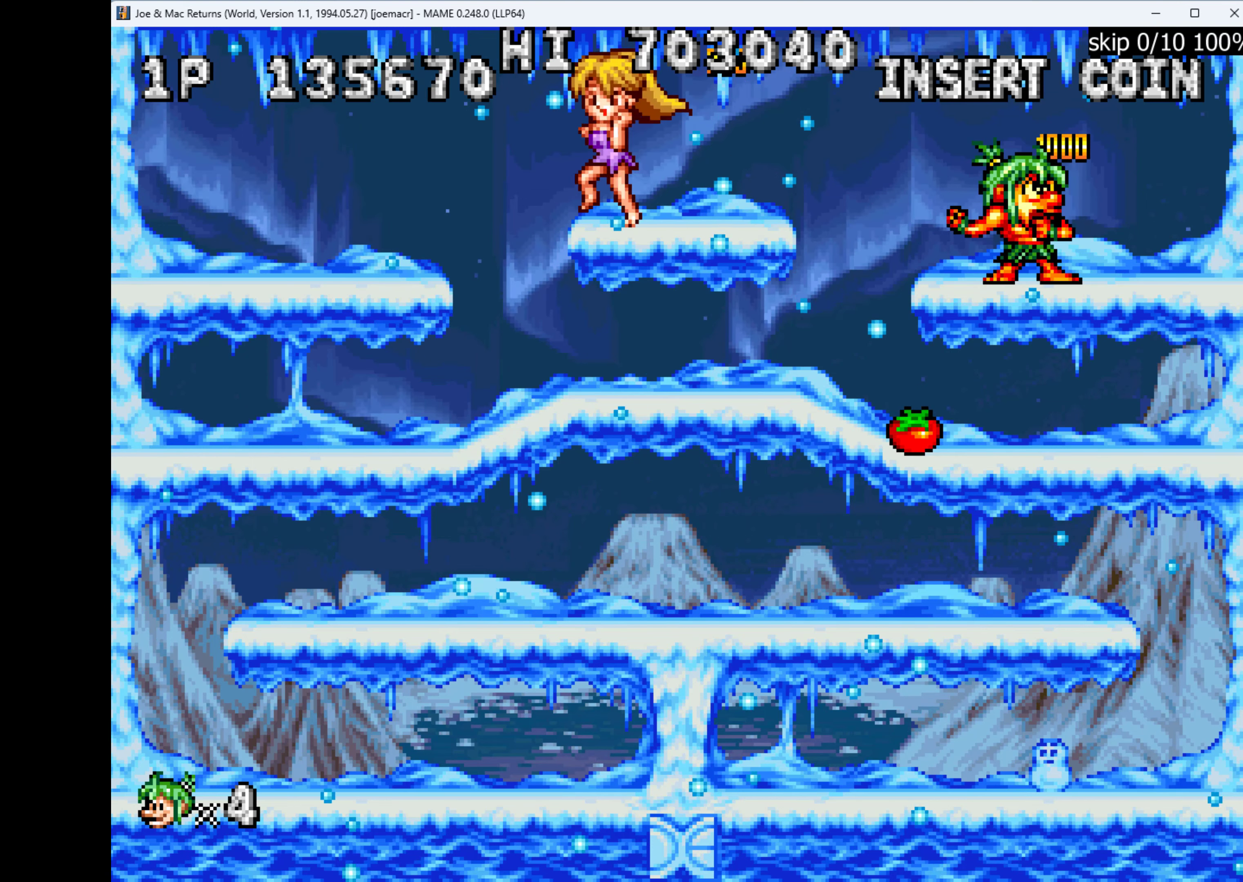
{"keys": [], "events": [[67, "down", "up"], [167, "left", "down"], [400, "left", "up"]]}
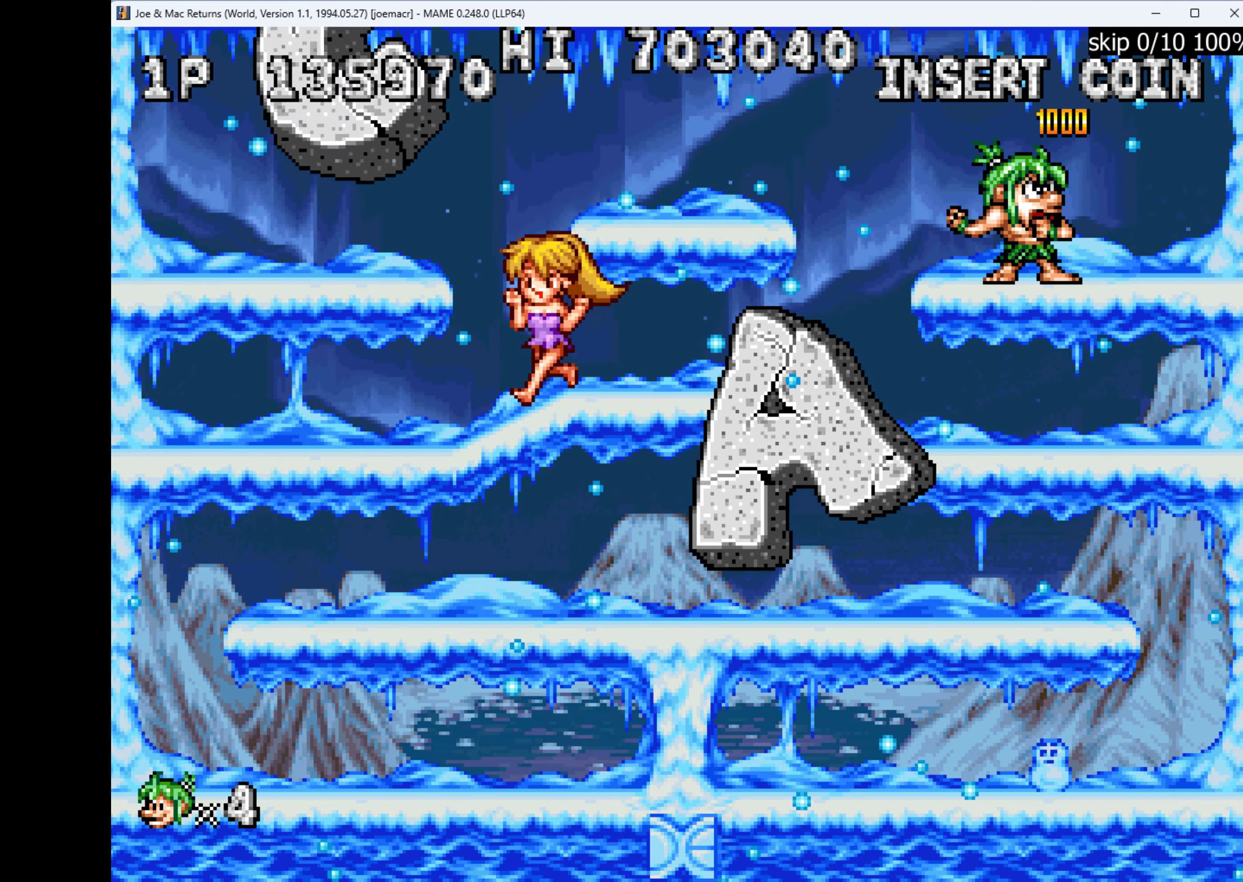
{"keys": [], "events": []}
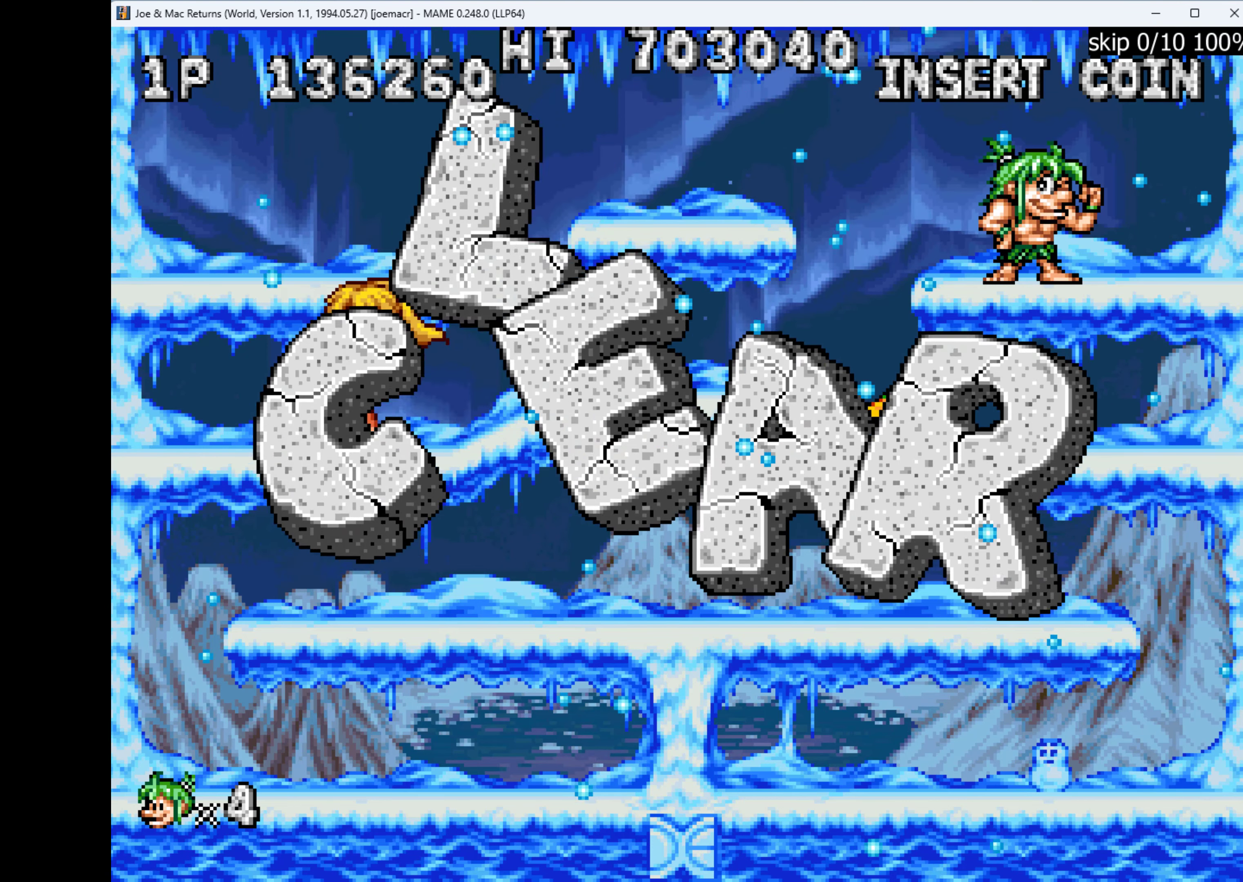
{"keys": [], "events": []}
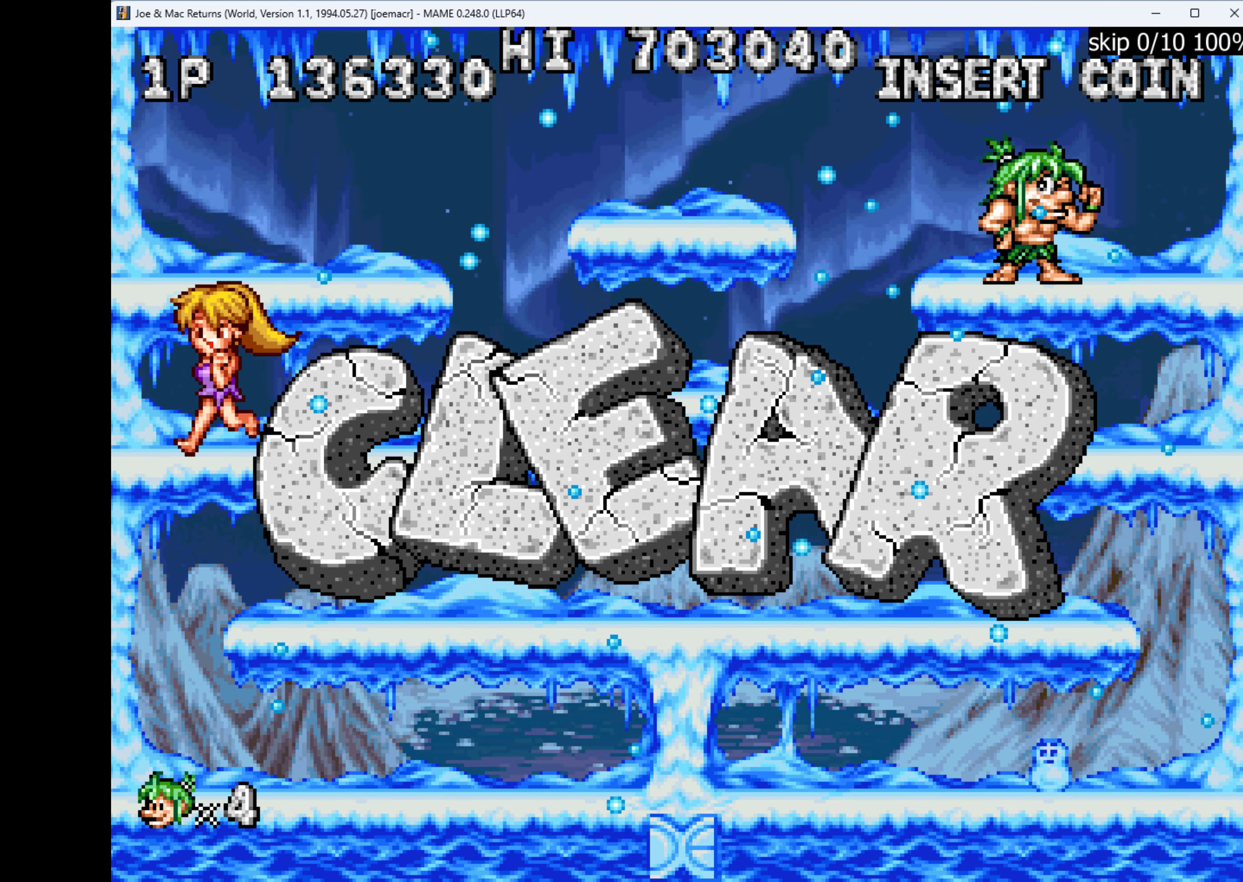
{"keys": [], "events": []}
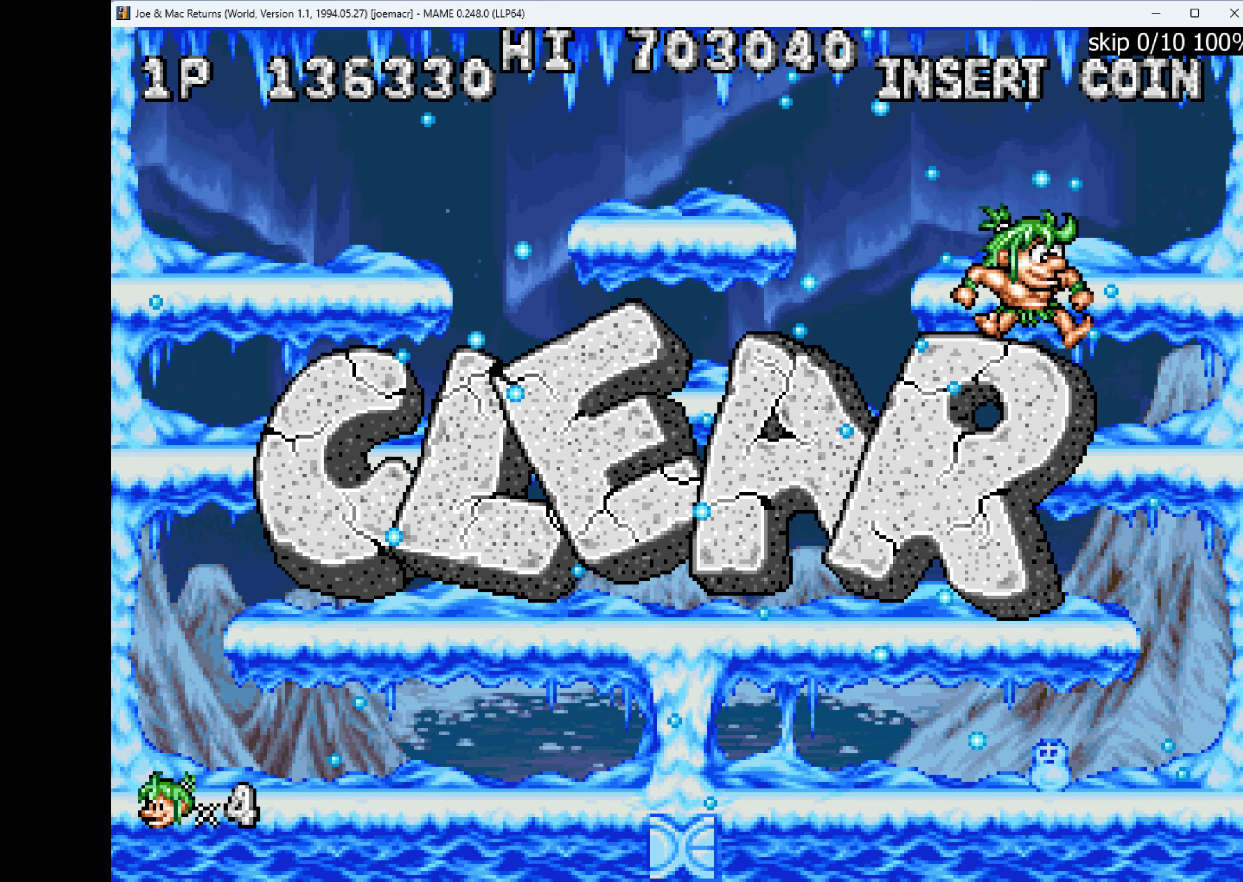
{"keys": ["q"], "events": [[233, "q", "down"], [433, "q", "up"], [500, "q", "down"]]}
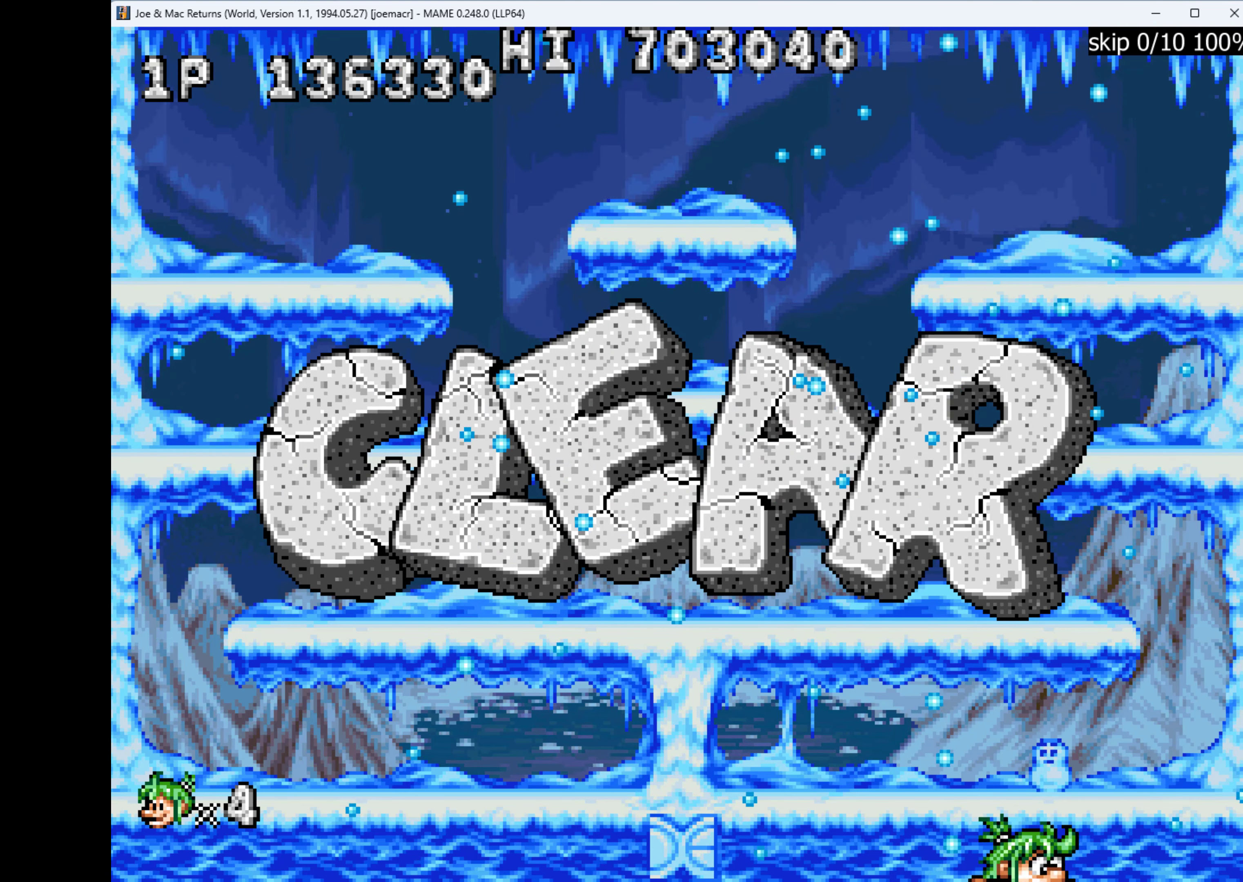
{"keys": [], "events": [[167, "q", "up"], [333, "q", "down"], [467, "q", "up"]]}
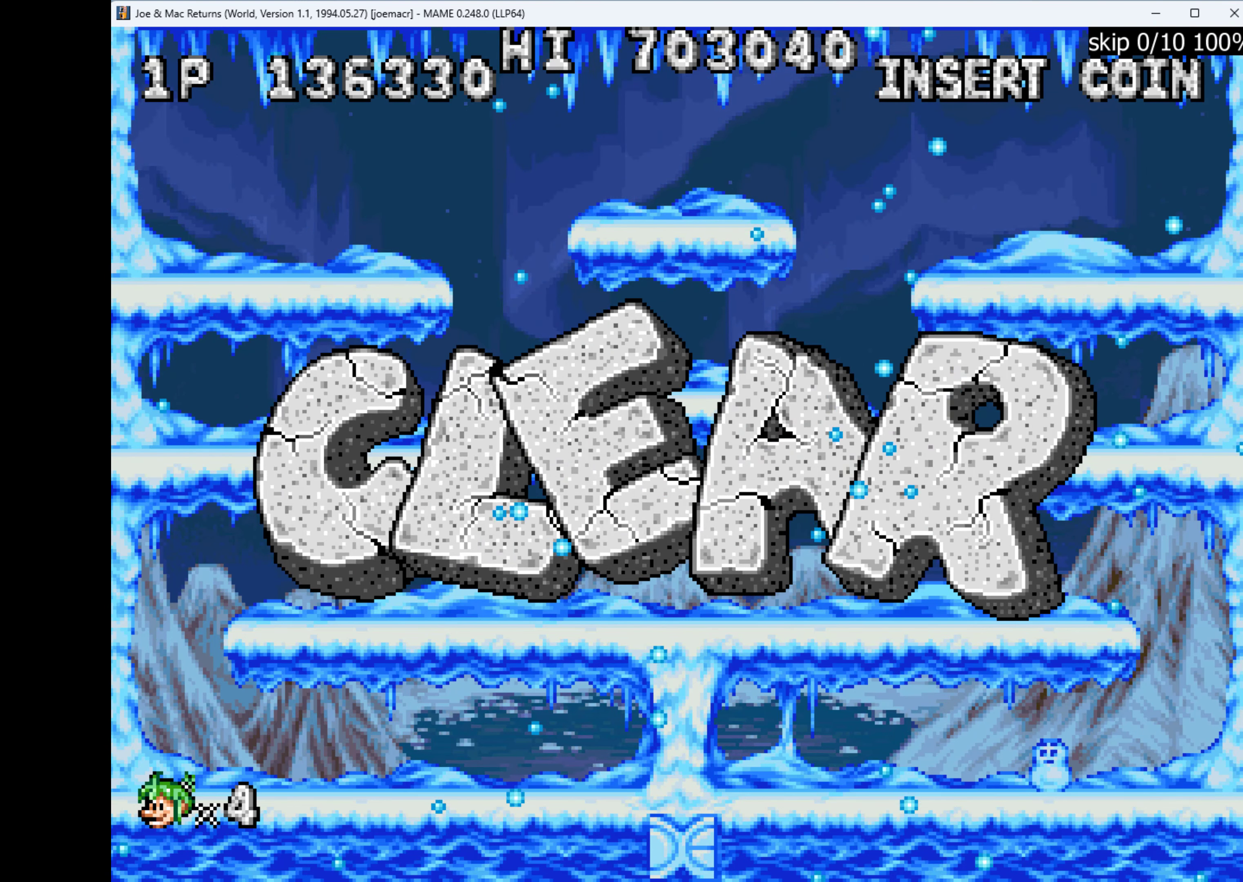
{"keys": [], "events": []}
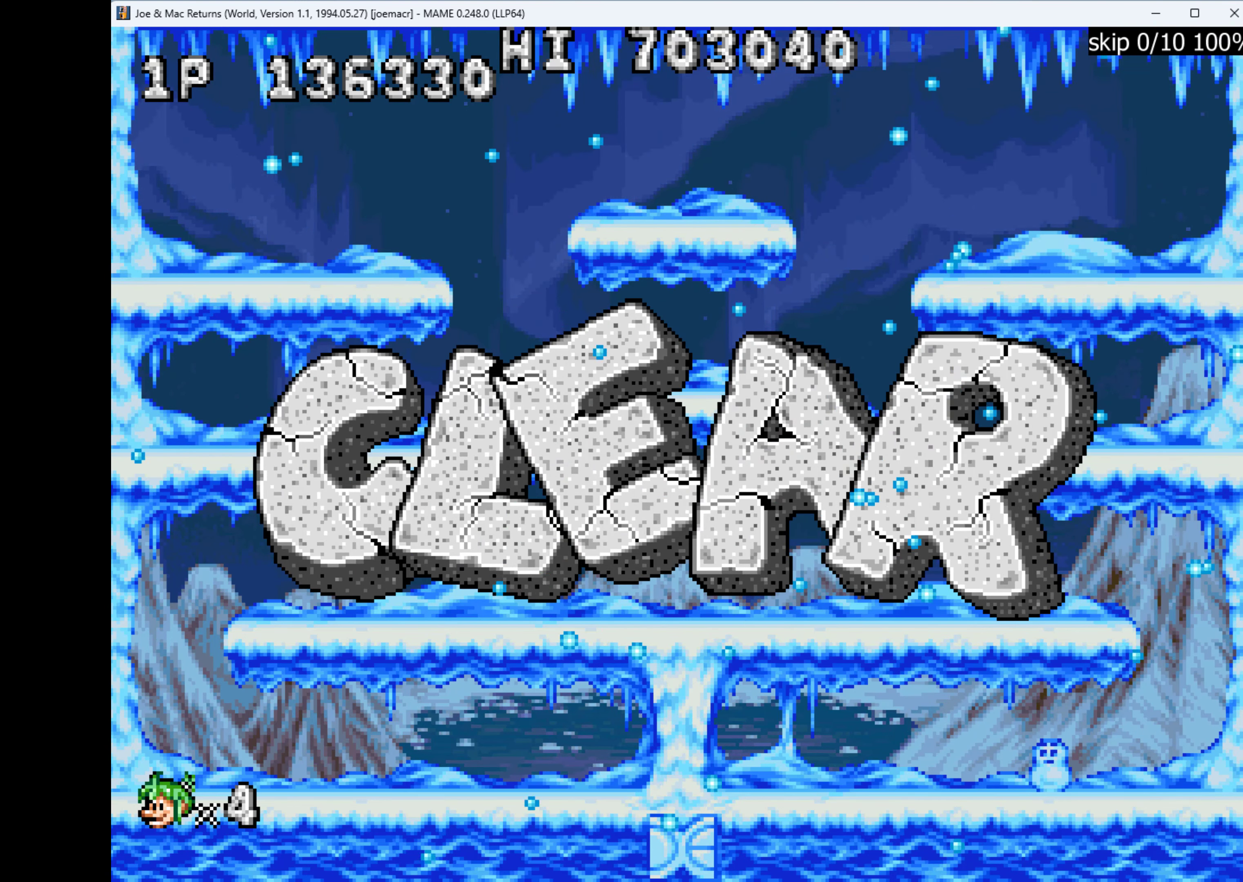
{"keys": [], "events": []}
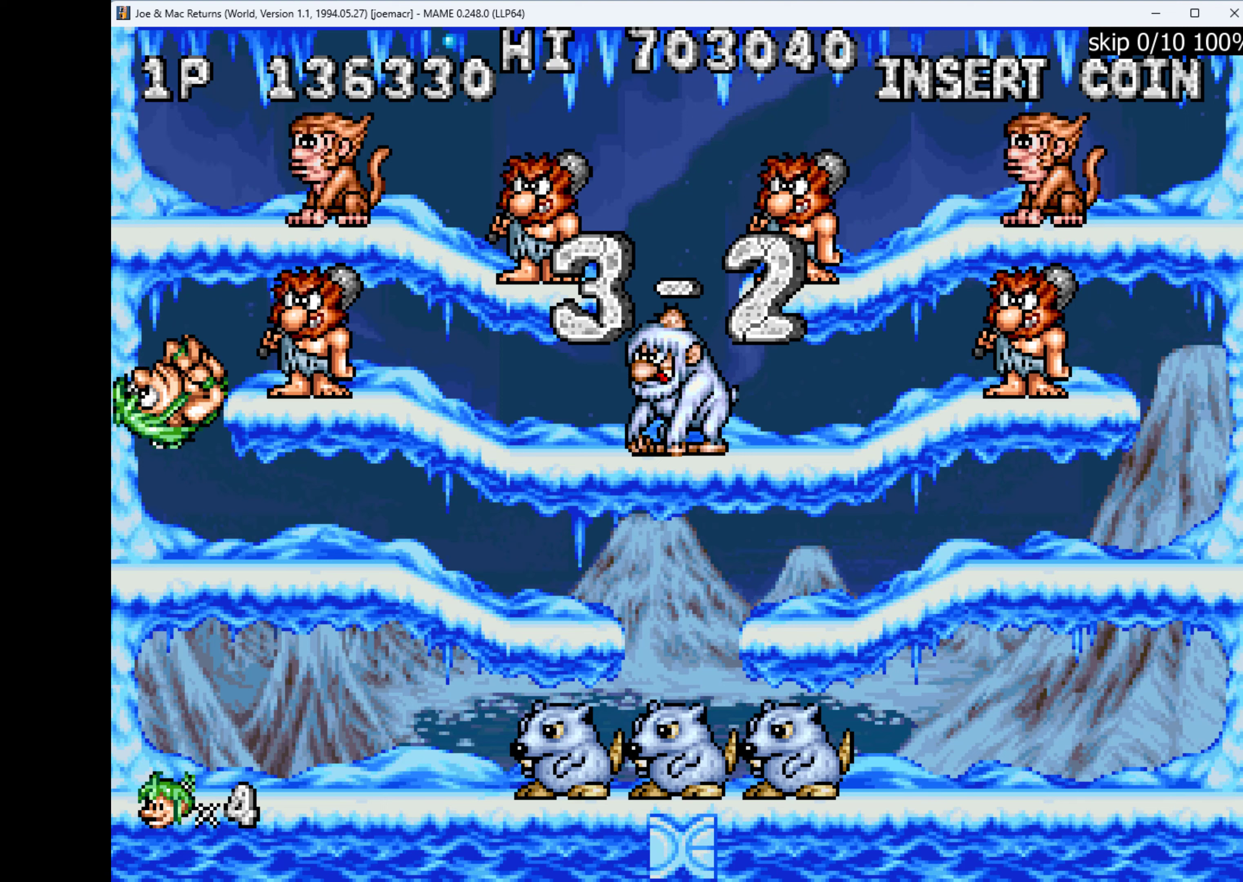
{"keys": ["right"], "events": [[33, "right", "down"]]}
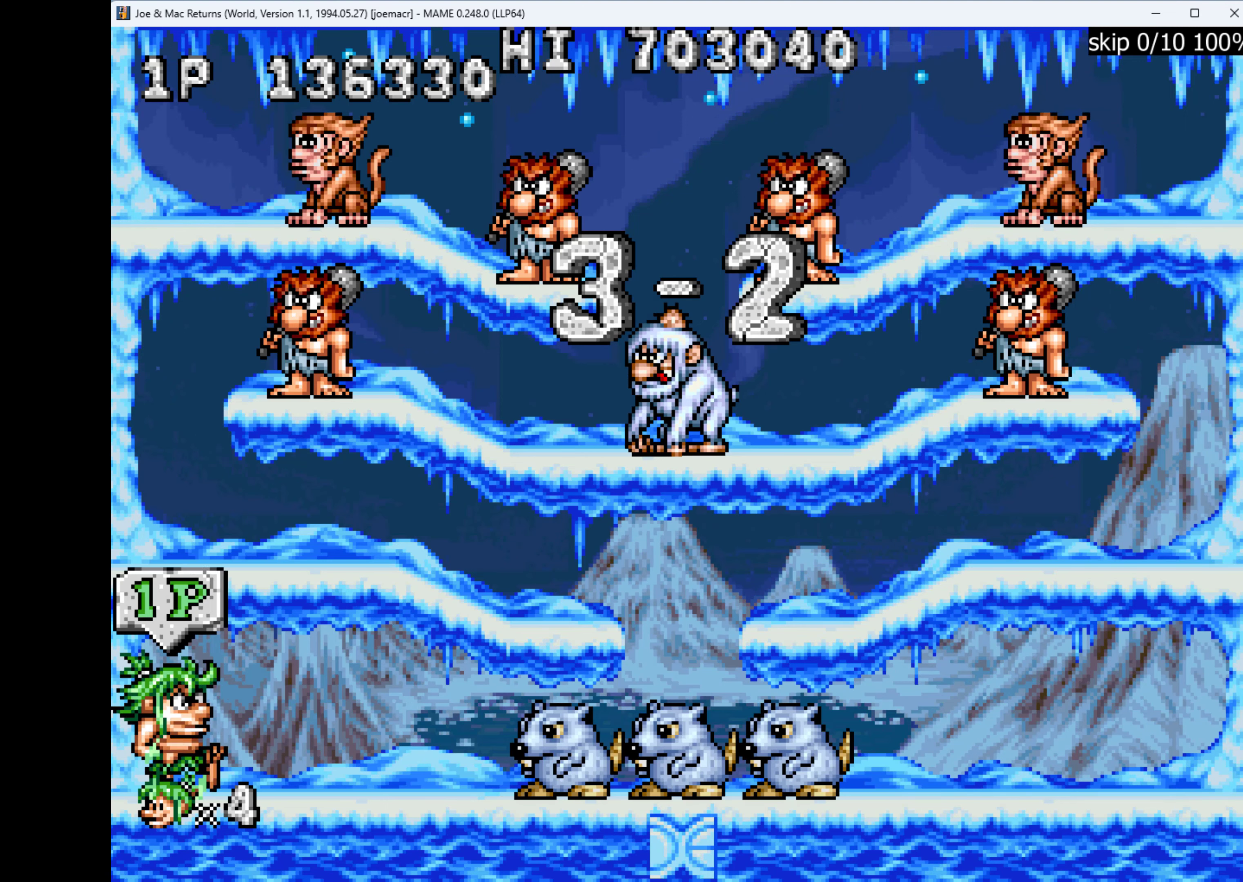
{"keys": ["right"], "events": []}
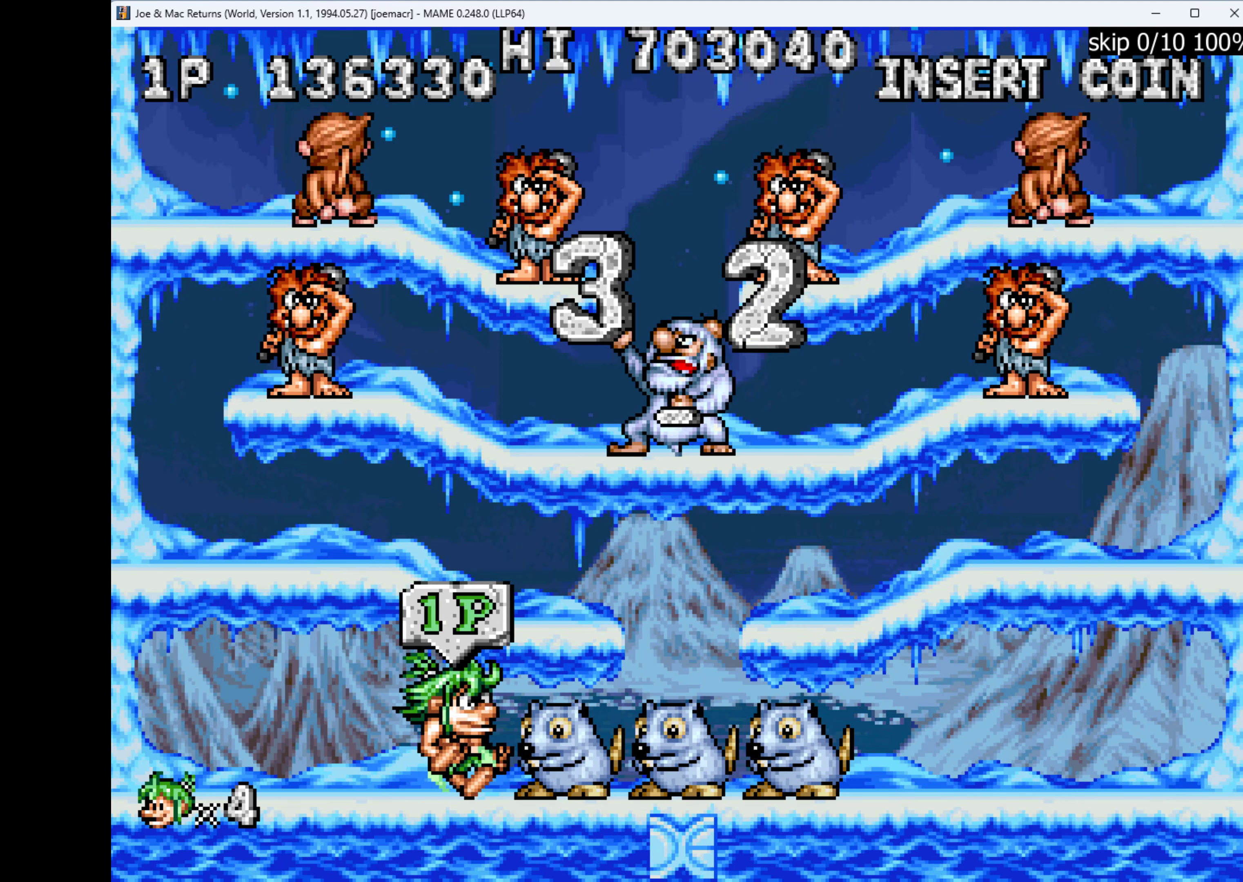
{"keys": [], "events": [[33, "q", "down"], [33, "right", "up"], [233, "q", "up"], [333, "q", "down"], [400, "q", "up"]]}
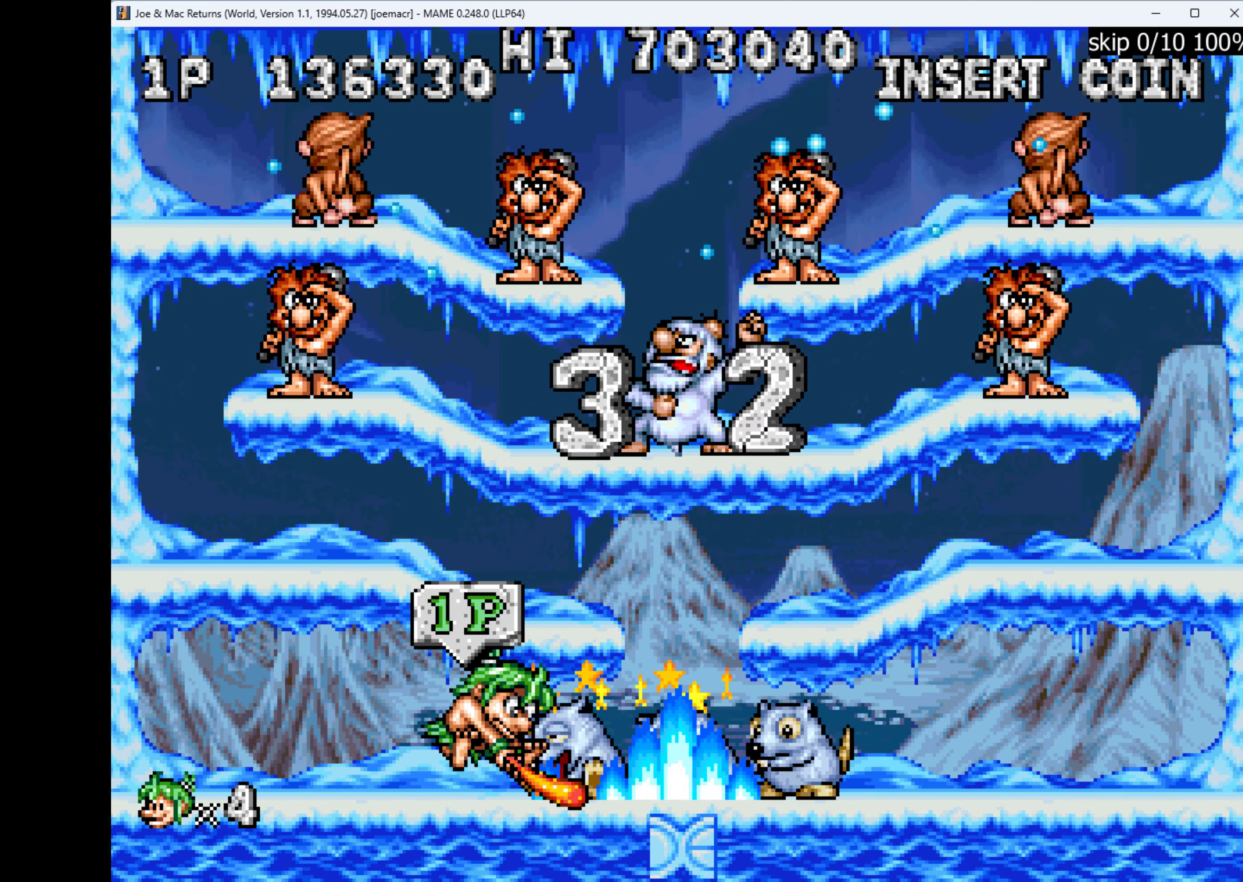
{"keys": ["right"], "events": [[133, "right", "down"]]}
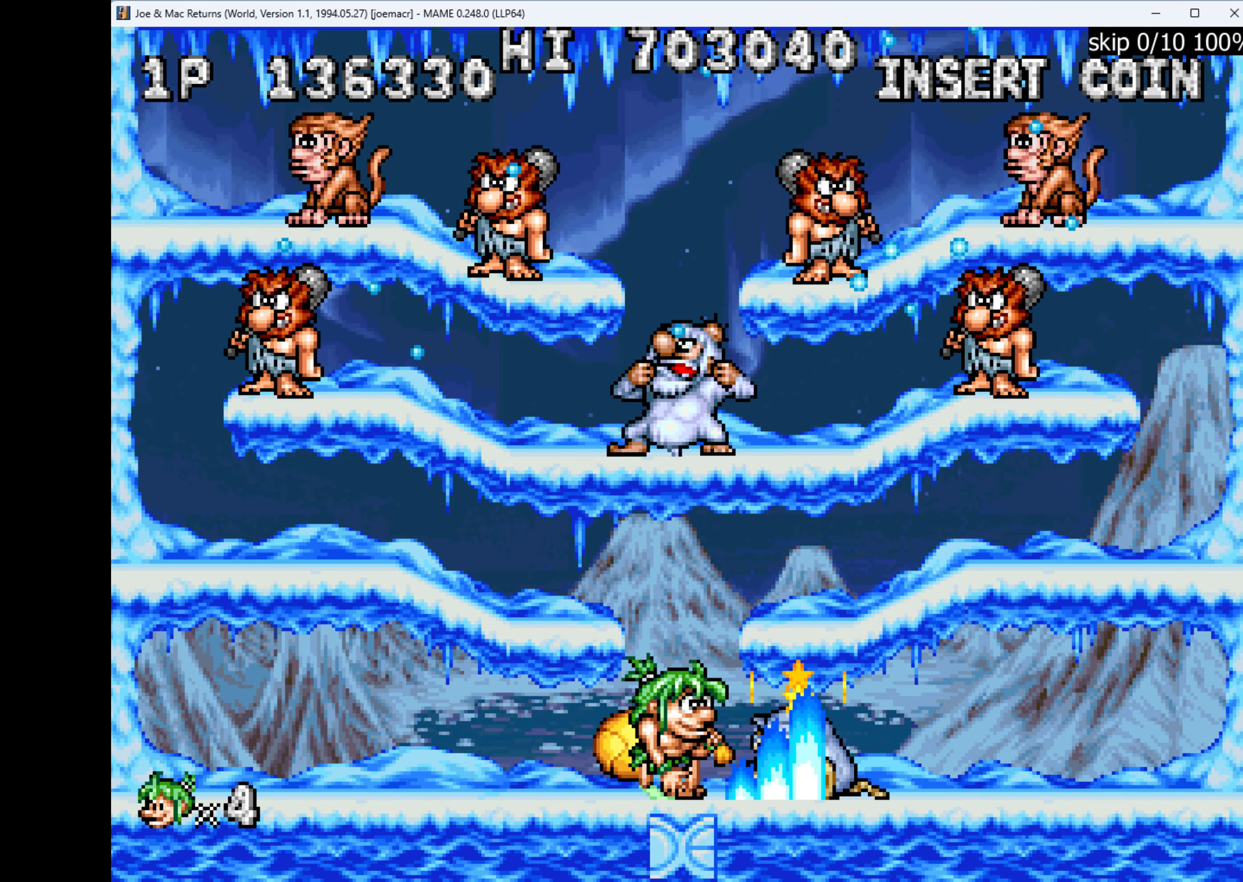
{"keys": ["right"], "events": [[133, "w", "down"], [200, "right", "up"], [400, "w", "up"], [466, "right", "down"]]}
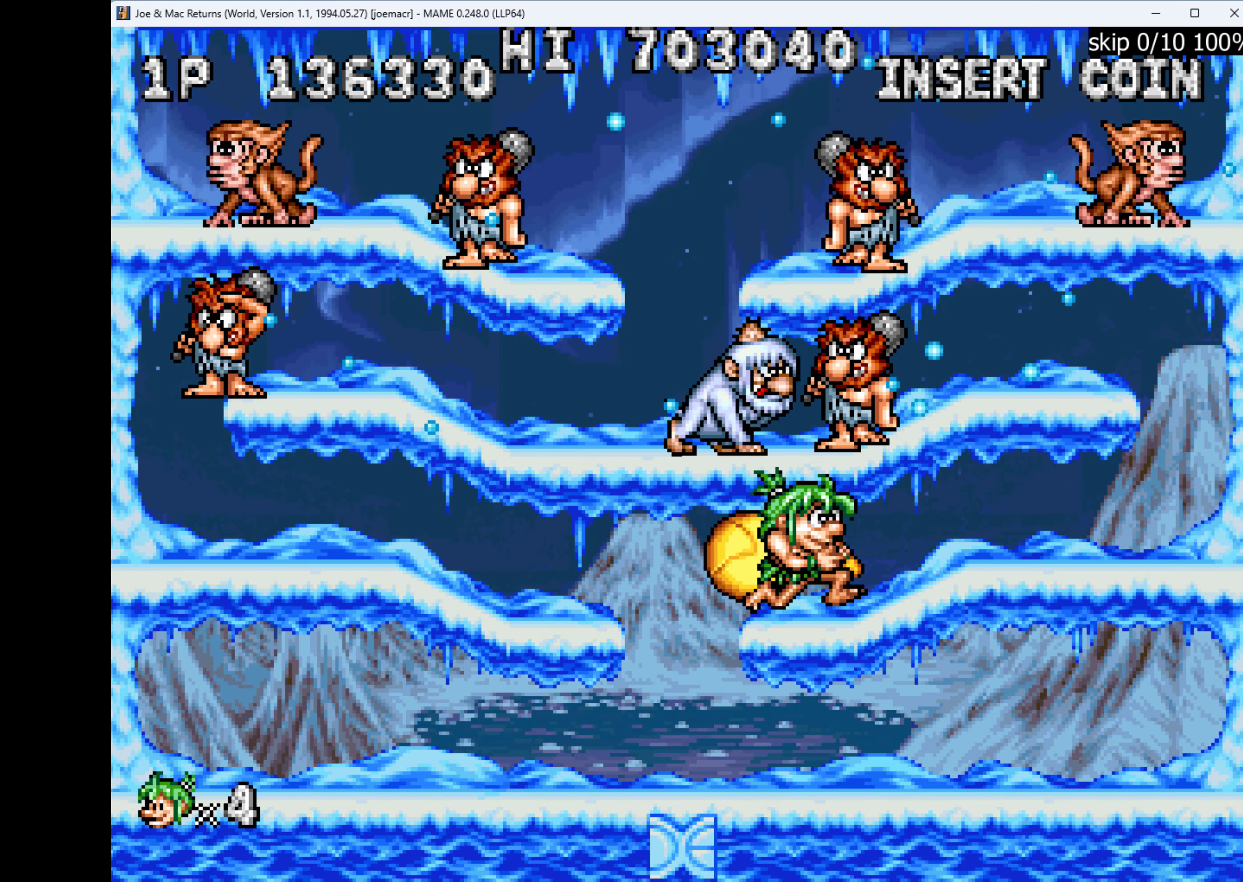
{"keys": ["right"], "events": []}
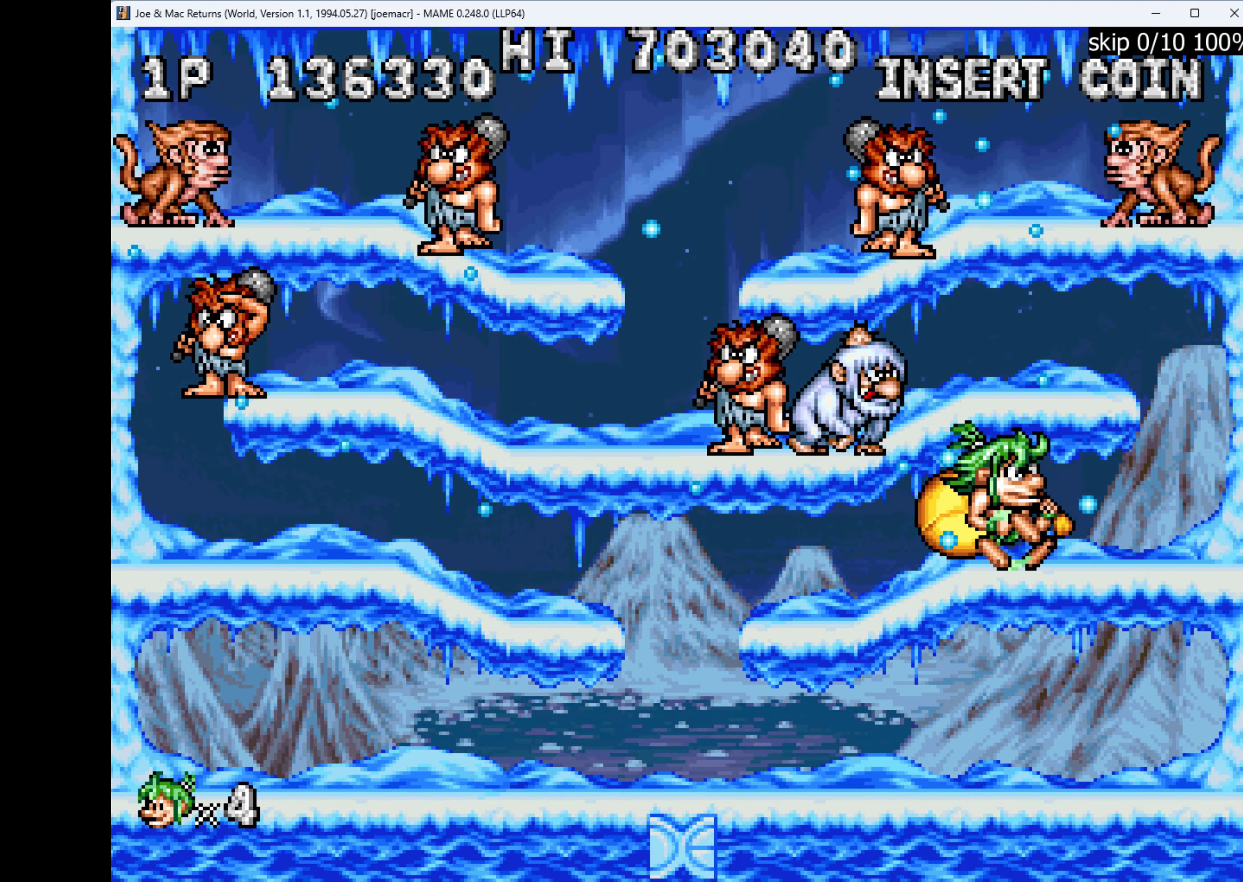
{"keys": ["left"], "events": [[200, "w", "down"], [366, "left", "down"], [366, "q", "down"], [366, "right", "up"], [433, "w", "up"], [500, "q", "up"]]}
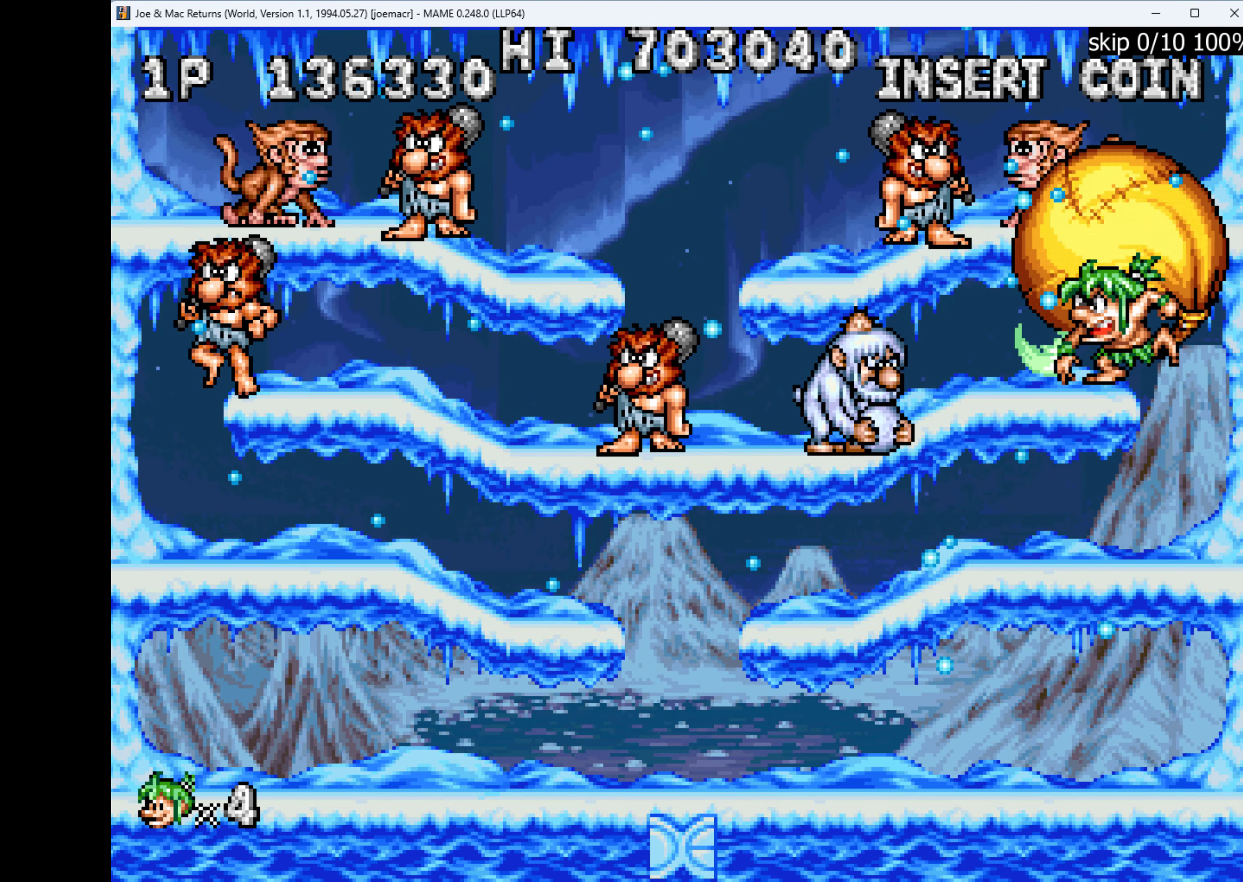
{"keys": ["left"], "events": [[33, "left", "up"], [500, "left", "down"]]}
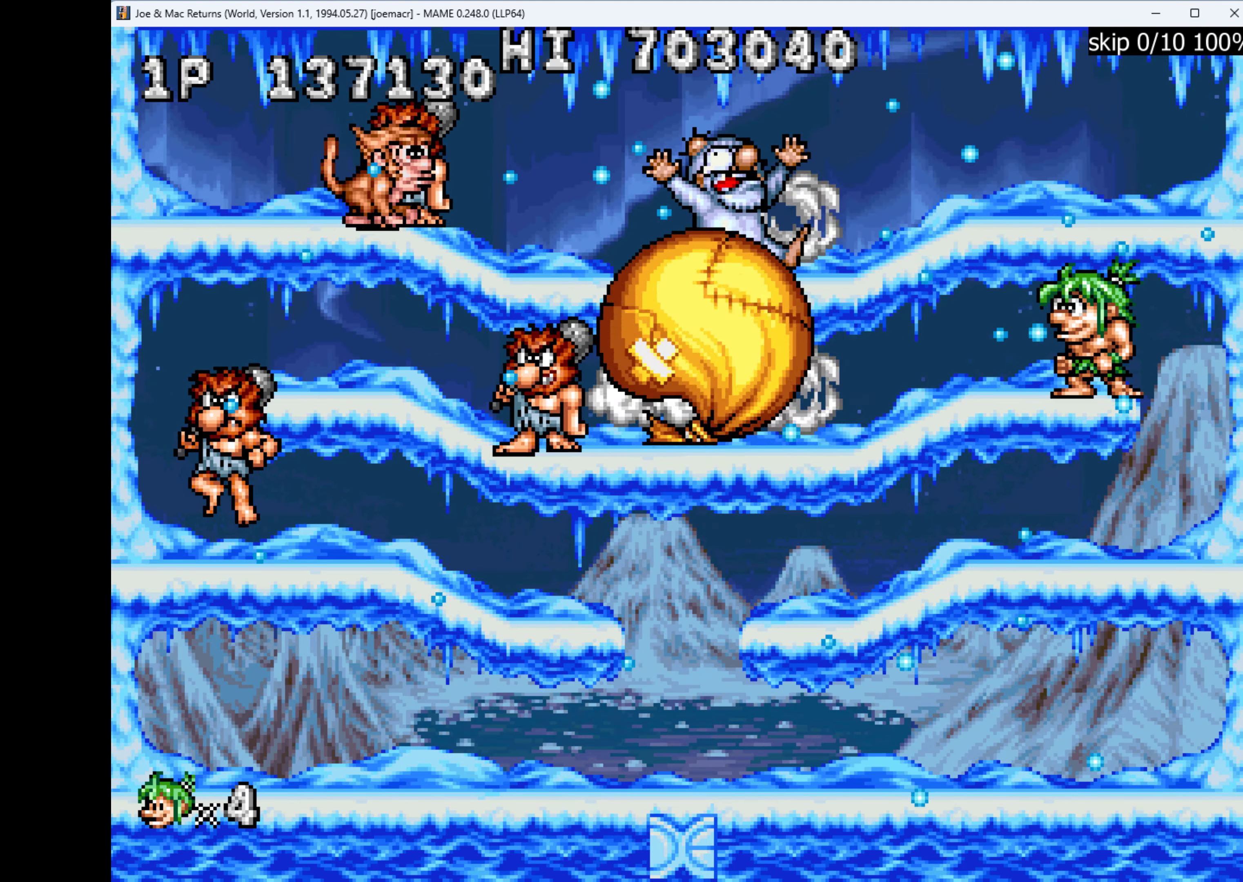
{"keys": ["left"], "events": []}
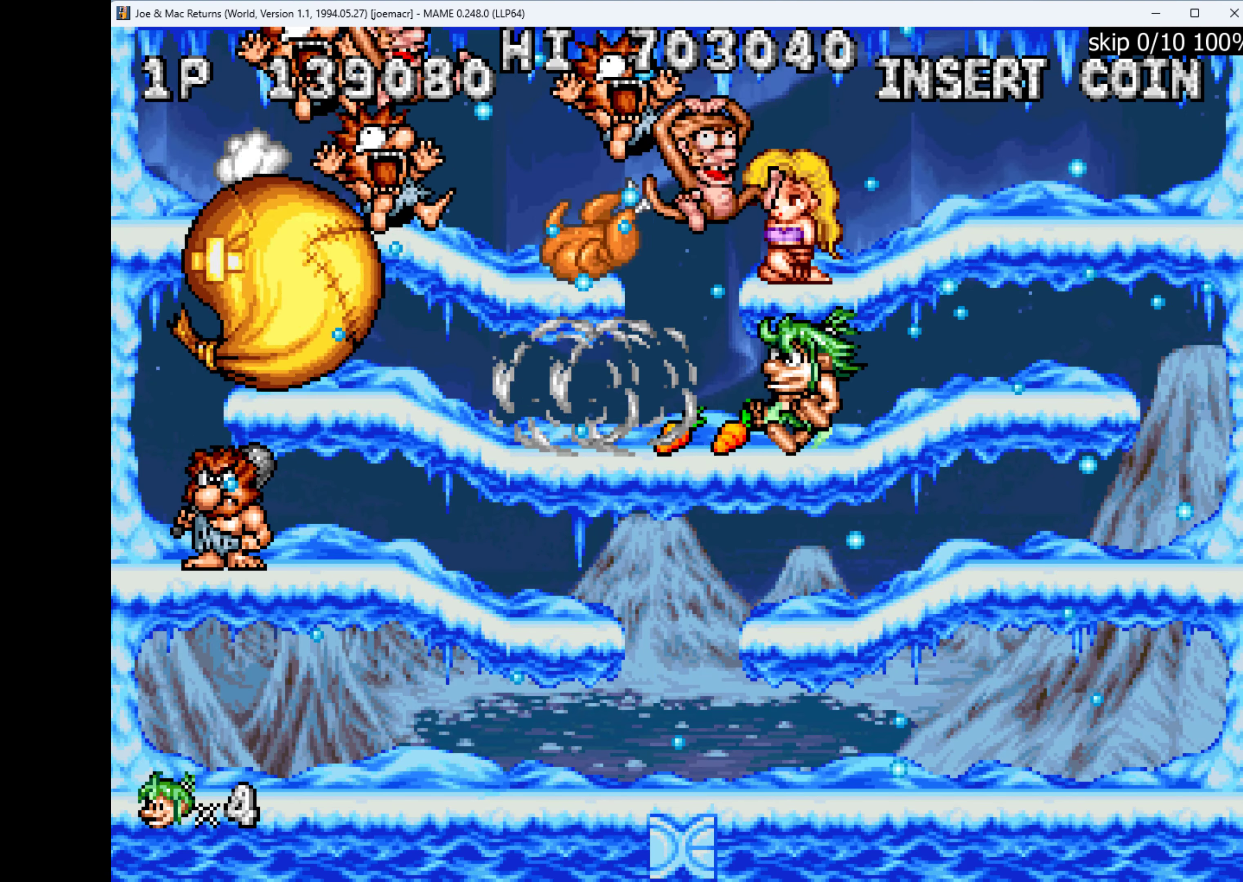
{"keys": ["down", "w"], "events": [[433, "down", "down"], [500, "left", "up"], [500, "w", "down"]]}
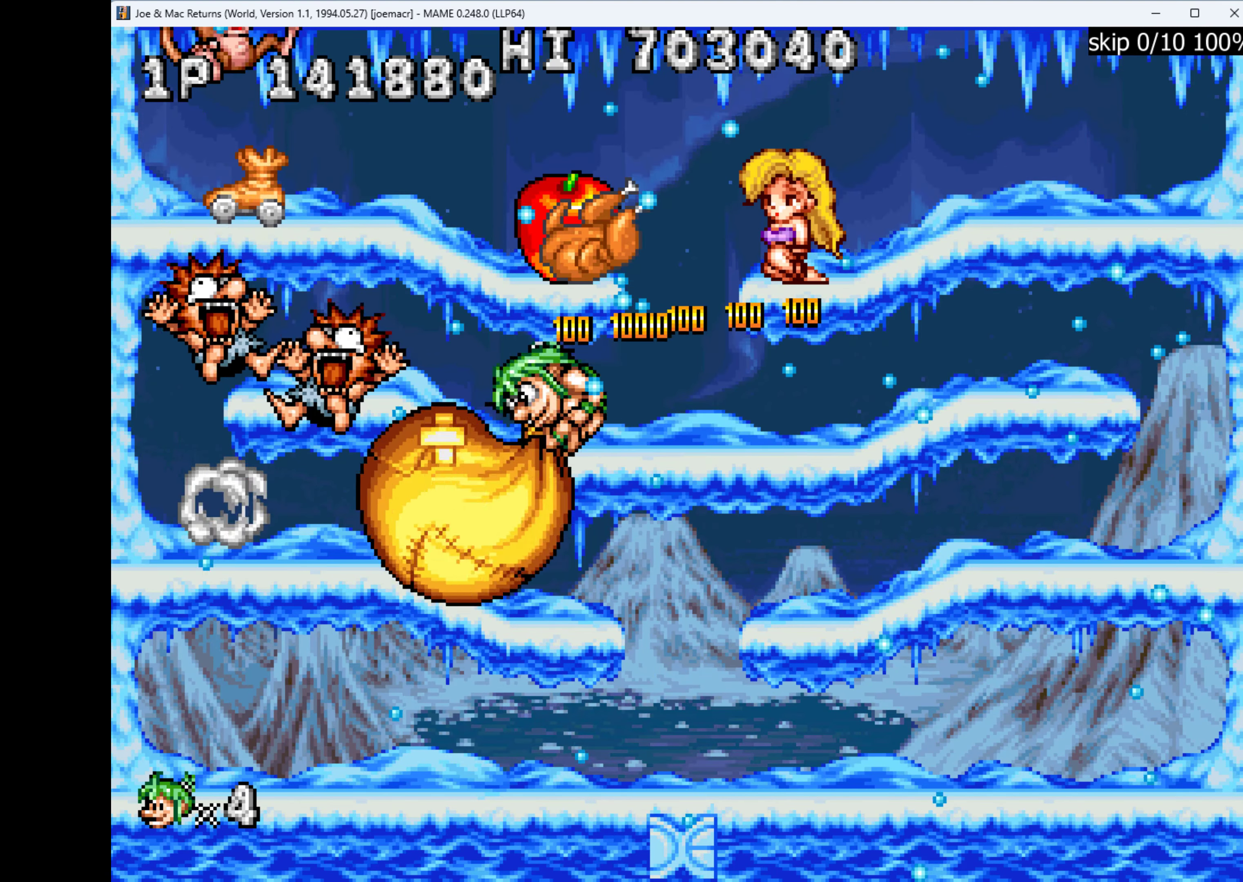
{"keys": ["w"], "events": [[100, "down", "up"], [100, "w", "up"], [467, "w", "down"]]}
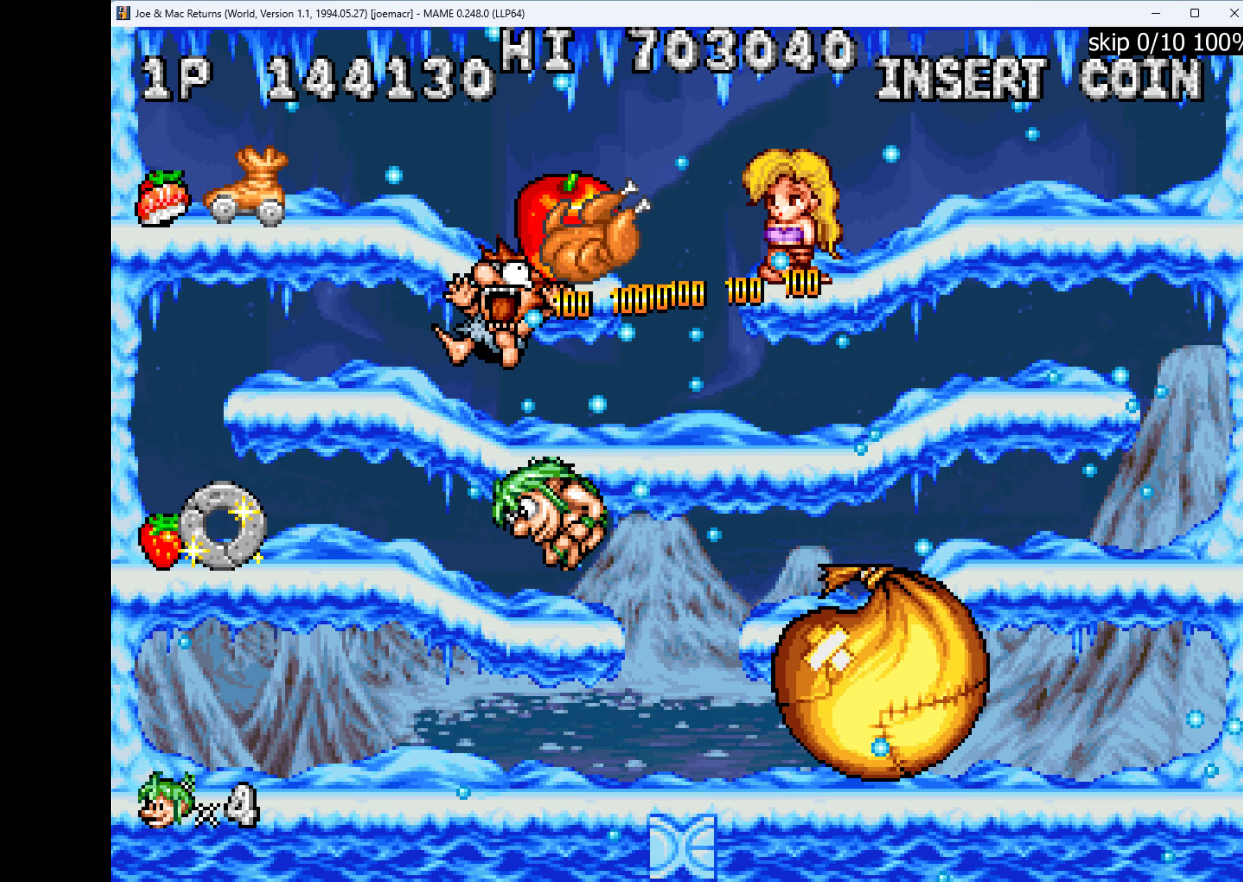
{"keys": ["w"], "events": [[267, "w", "up"], [434, "w", "down"]]}
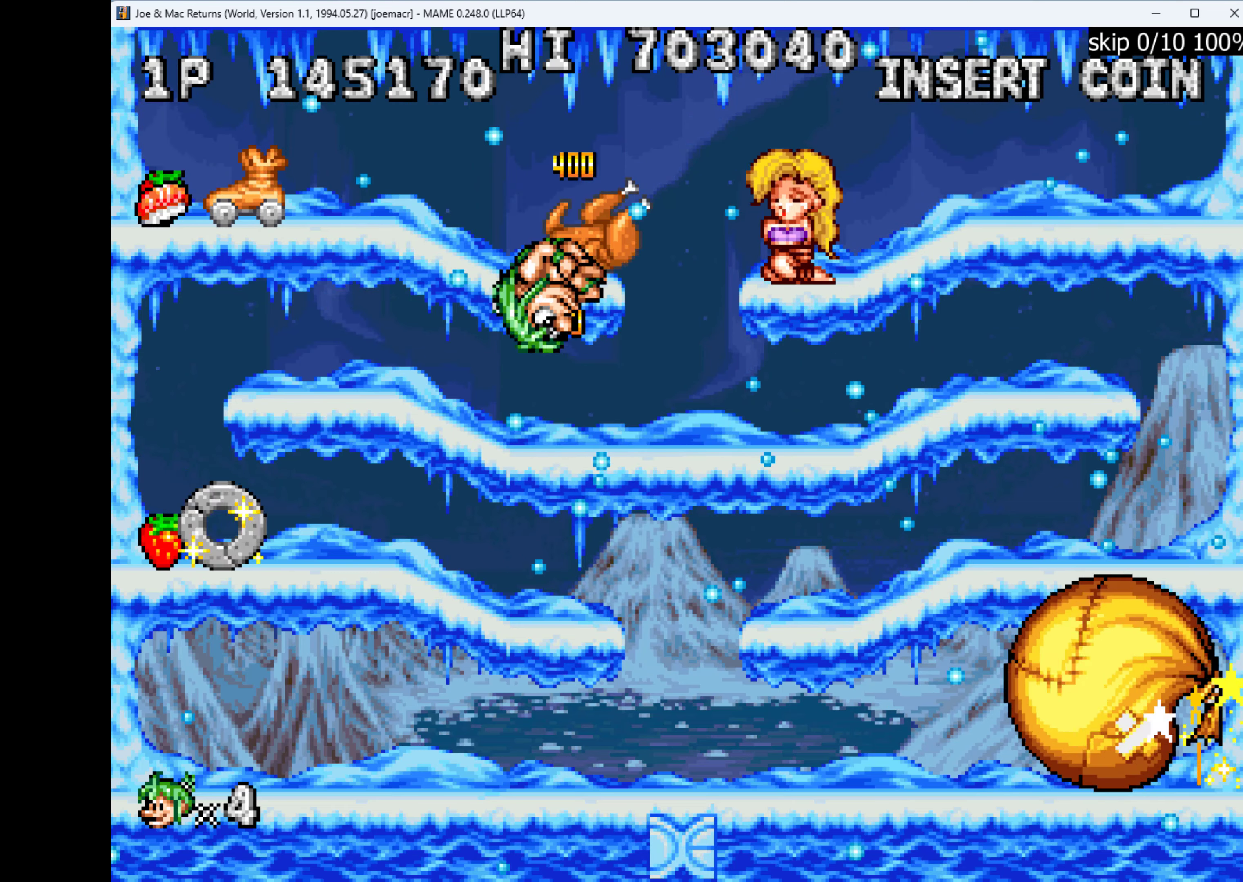
{"keys": ["left"], "events": [[134, "left", "down"], [134, "w", "up"]]}
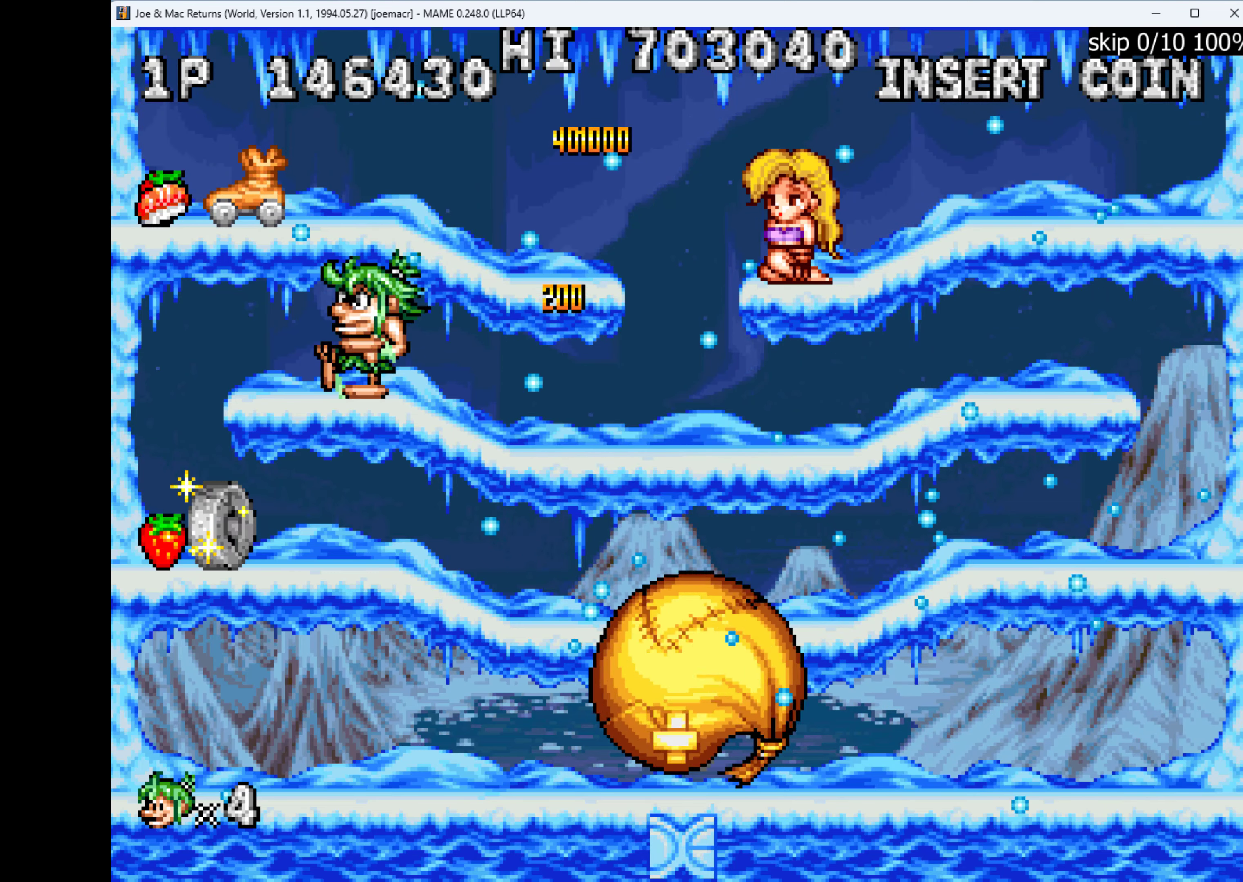
{"keys": ["right"], "events": [[100, "w", "down"], [300, "w", "up"], [367, "right", "down"], [400, "left", "up"]]}